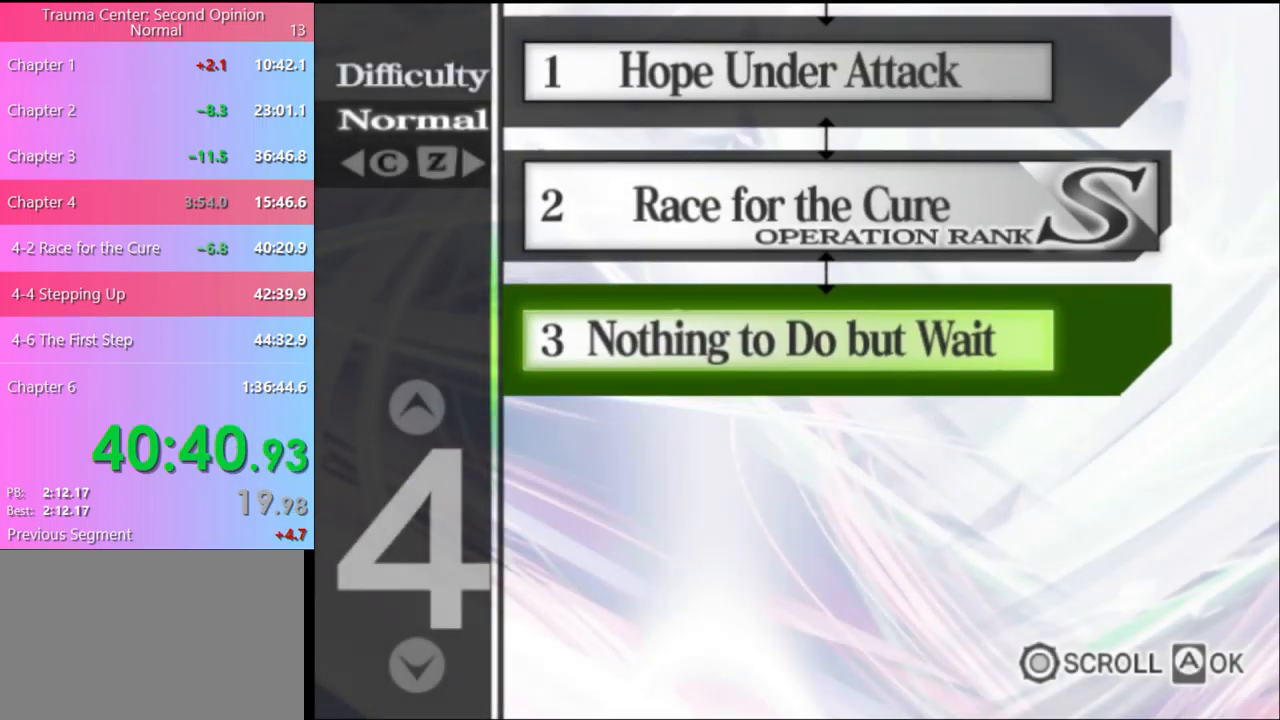
Gameplay with keyboard and mouse; each line is a JSON object with the keys and mouse buttons held at the frame after it. "events" lists presses ("down") and releases ("up") of "a", "alt", "c", "d", "e", "f", "q", "r", "s", "shift", "space", "v", "w", "mouse_left", "mouse_wheel", "mouse_right", "mouse_mb4" and "mouse_mb5" between this image and that frame as [ms after this image, input, new state], when the widget could be followed in between. "mouse_left", "mouse_wheel", "mouse_right", "mouse_mb4", "mouse_mb5" = the "left", "wheel", "right", "mb4", "mb5" buttons of the "mouse" list. No other keys are recorded. "wheel" means that the mouse wheel is clicked or scrolled. Mouse movement is not recorded.
{"keys": [], "mouse": [], "events": []}
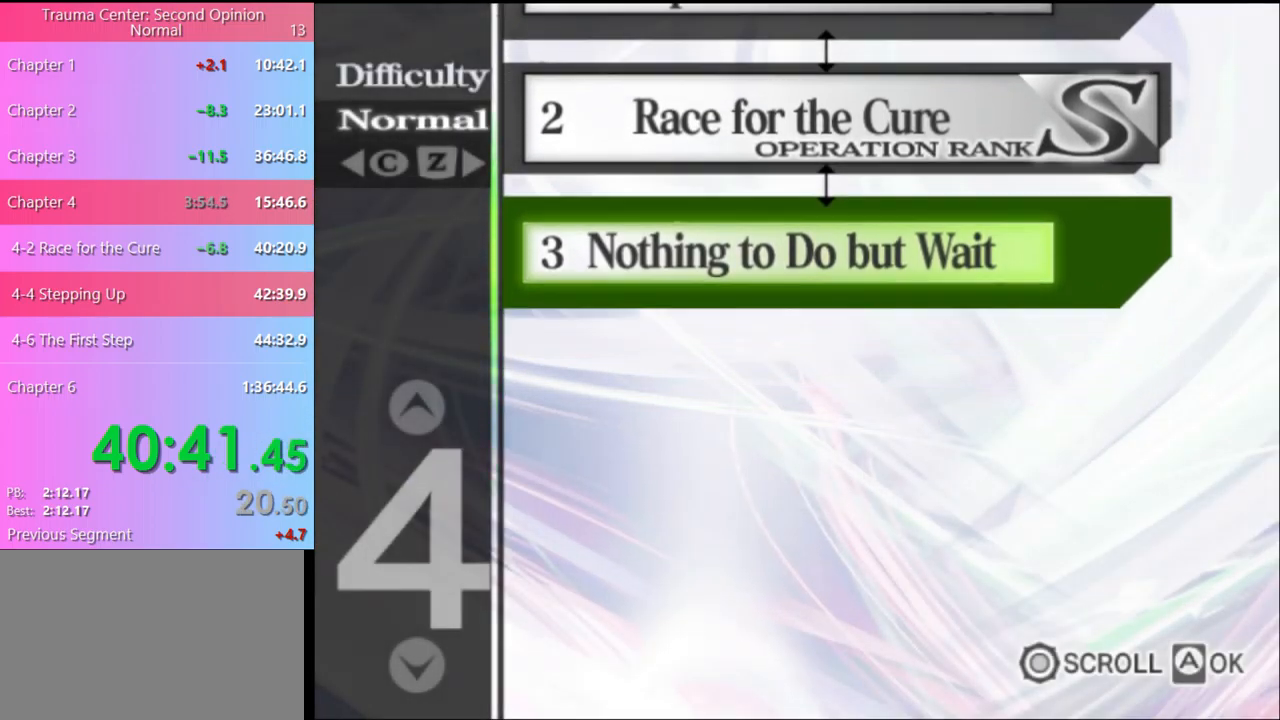
{"keys": [], "mouse": [], "events": [[233, "mouse_left", "down"], [300, "mouse_left", "up"], [366, "mouse_left", "down"], [433, "mouse_left", "up"]]}
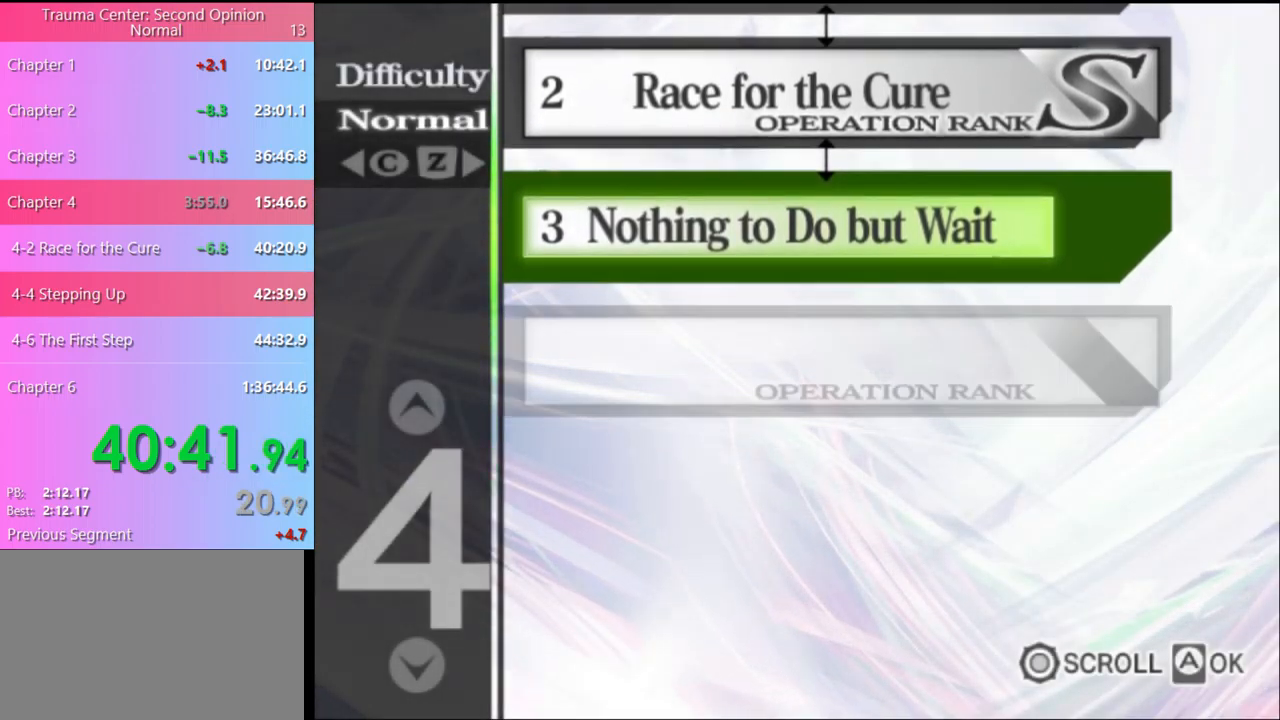
{"keys": [], "mouse": ["left"], "events": [[33, "mouse_left", "down"], [100, "mouse_left", "up"], [200, "mouse_left", "down"], [266, "mouse_left", "up"], [333, "mouse_left", "down"], [400, "mouse_left", "up"], [500, "mouse_left", "down"]]}
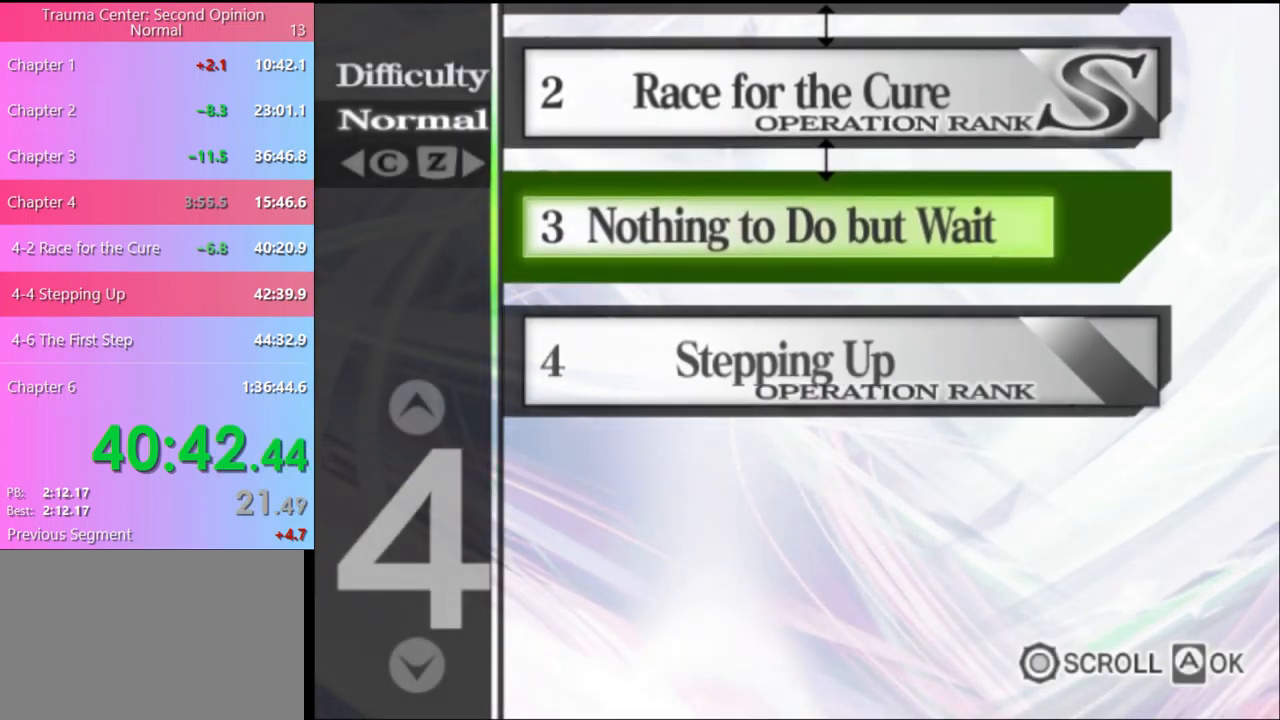
{"keys": [], "mouse": [], "events": [[66, "mouse_left", "up"], [100, "mouse_left", "down"], [200, "mouse_left", "up"], [266, "mouse_left", "down"], [333, "mouse_left", "up"], [400, "mouse_left", "down"], [466, "mouse_left", "up"]]}
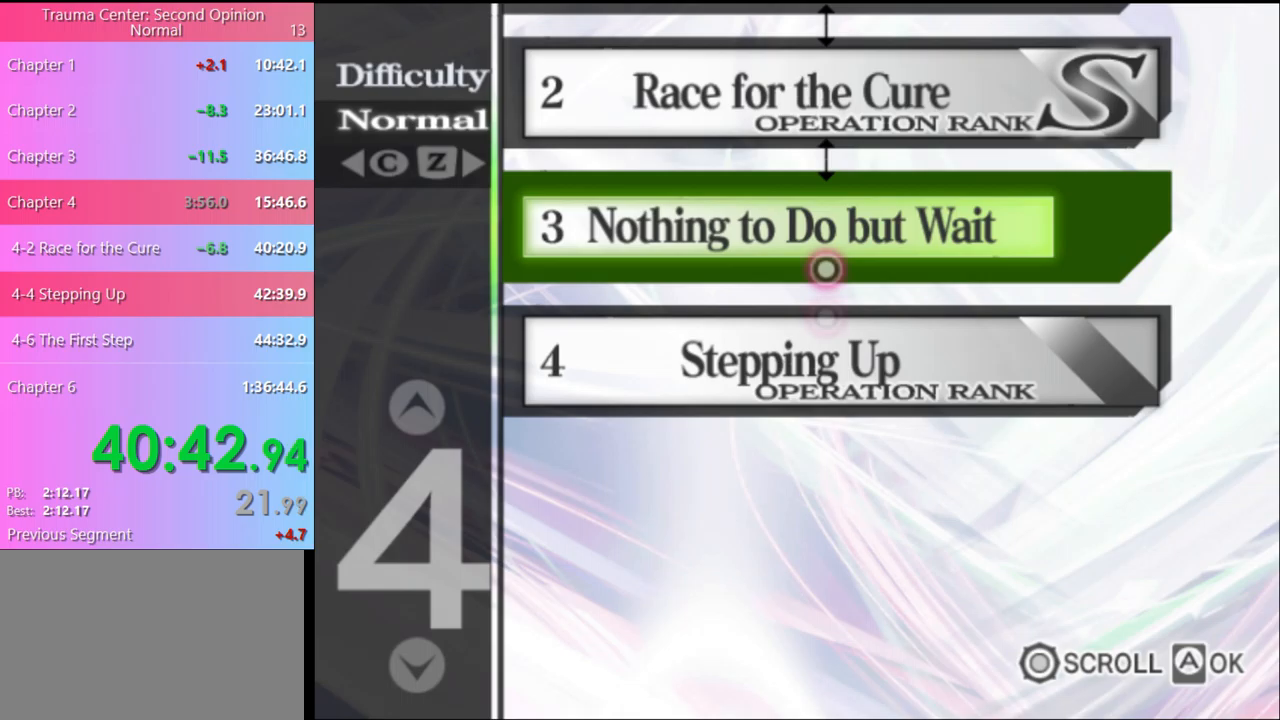
{"keys": [], "mouse": ["left"], "events": [[34, "mouse_left", "down"], [100, "mouse_left", "up"], [167, "mouse_left", "down"], [234, "mouse_left", "up"], [300, "mouse_left", "down"], [400, "mouse_left", "up"], [467, "mouse_left", "down"]]}
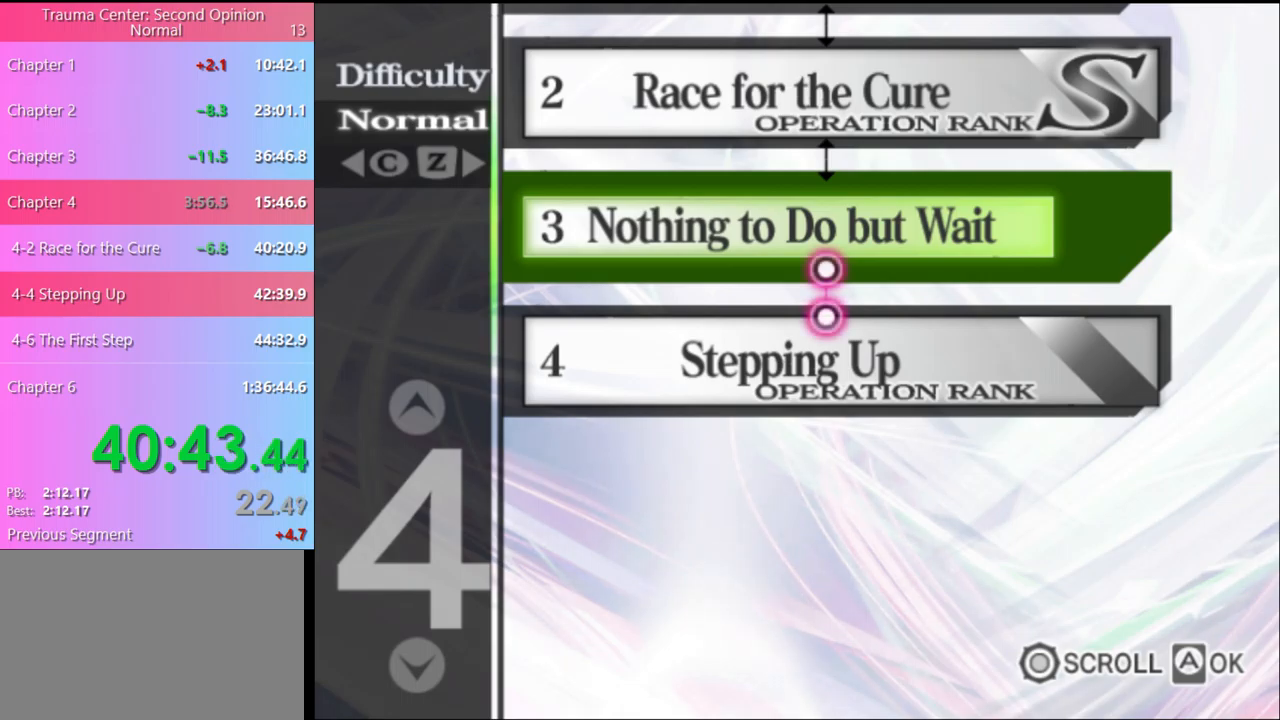
{"keys": [], "mouse": [], "events": [[34, "mouse_left", "up"], [100, "mouse_left", "down"], [200, "mouse_left", "up"], [267, "mouse_left", "down"], [334, "mouse_left", "up"], [400, "mouse_left", "down"], [467, "mouse_left", "up"]]}
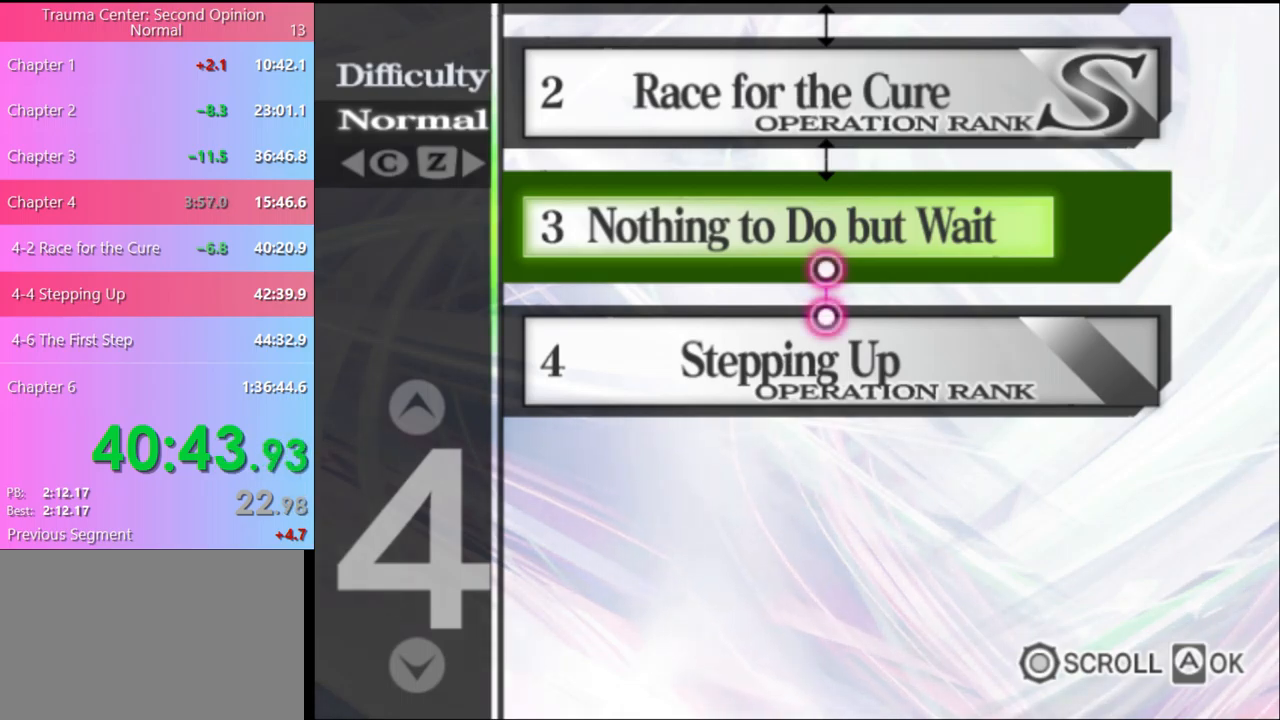
{"keys": [], "mouse": ["left"], "events": [[34, "mouse_left", "down"], [100, "mouse_left", "up"], [167, "mouse_left", "down"], [267, "mouse_left", "up"], [334, "mouse_left", "down"], [434, "mouse_left", "up"], [467, "mouse_left", "down"]]}
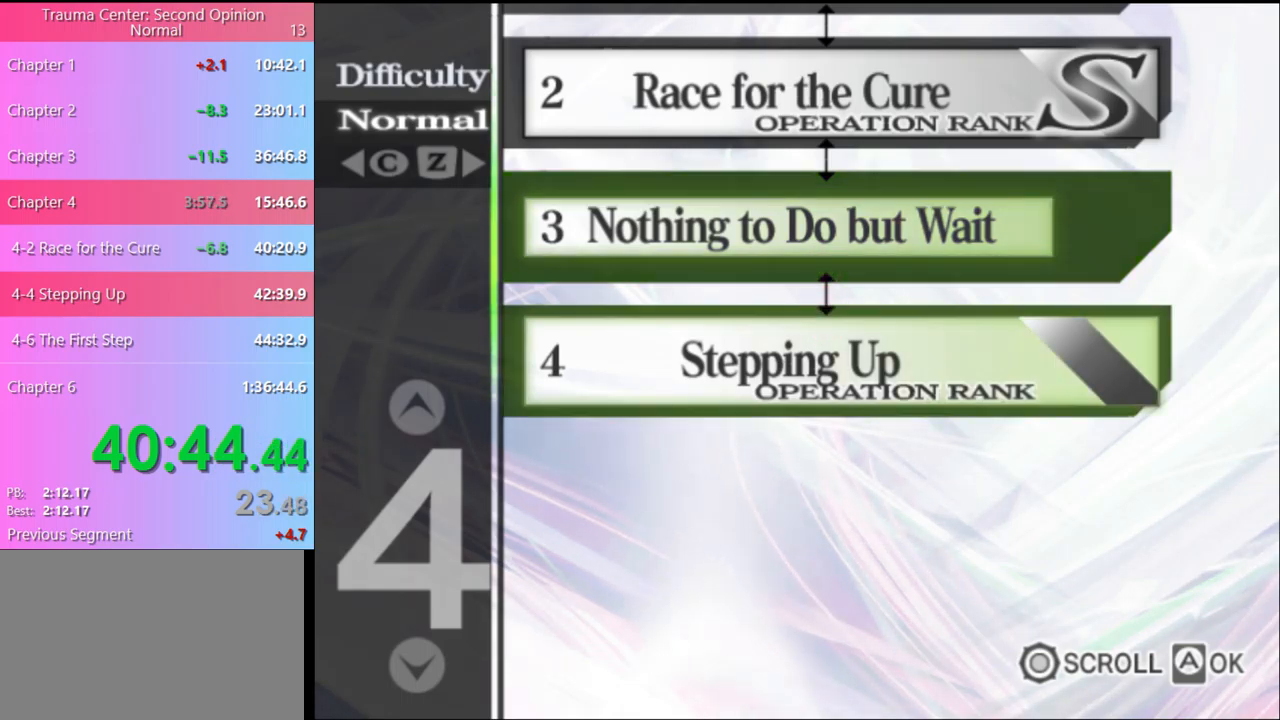
{"keys": [], "mouse": [], "events": [[67, "mouse_left", "up"], [134, "mouse_left", "down"], [200, "mouse_left", "up"], [267, "mouse_left", "down"], [367, "mouse_left", "up"], [434, "mouse_left", "down"], [500, "mouse_left", "up"]]}
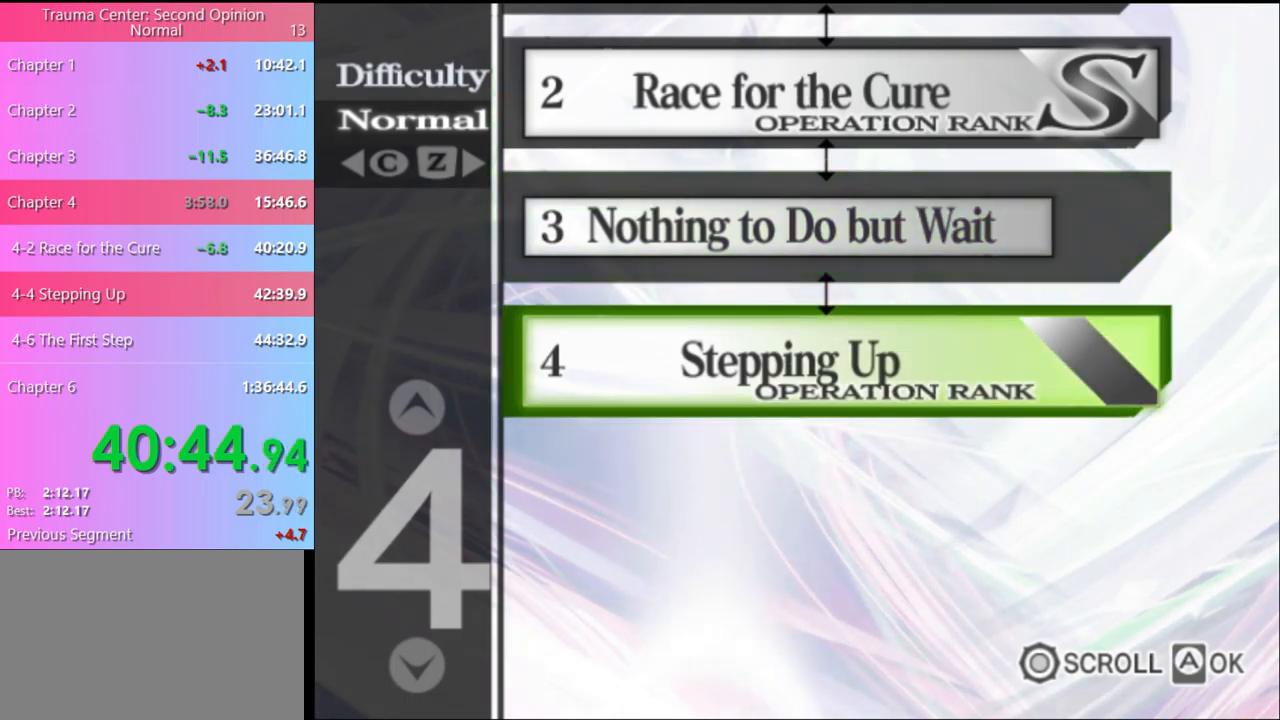
{"keys": [], "mouse": [], "events": [[67, "mouse_left", "down"], [167, "mouse_left", "up"], [234, "mouse_left", "down"], [300, "mouse_left", "up"]]}
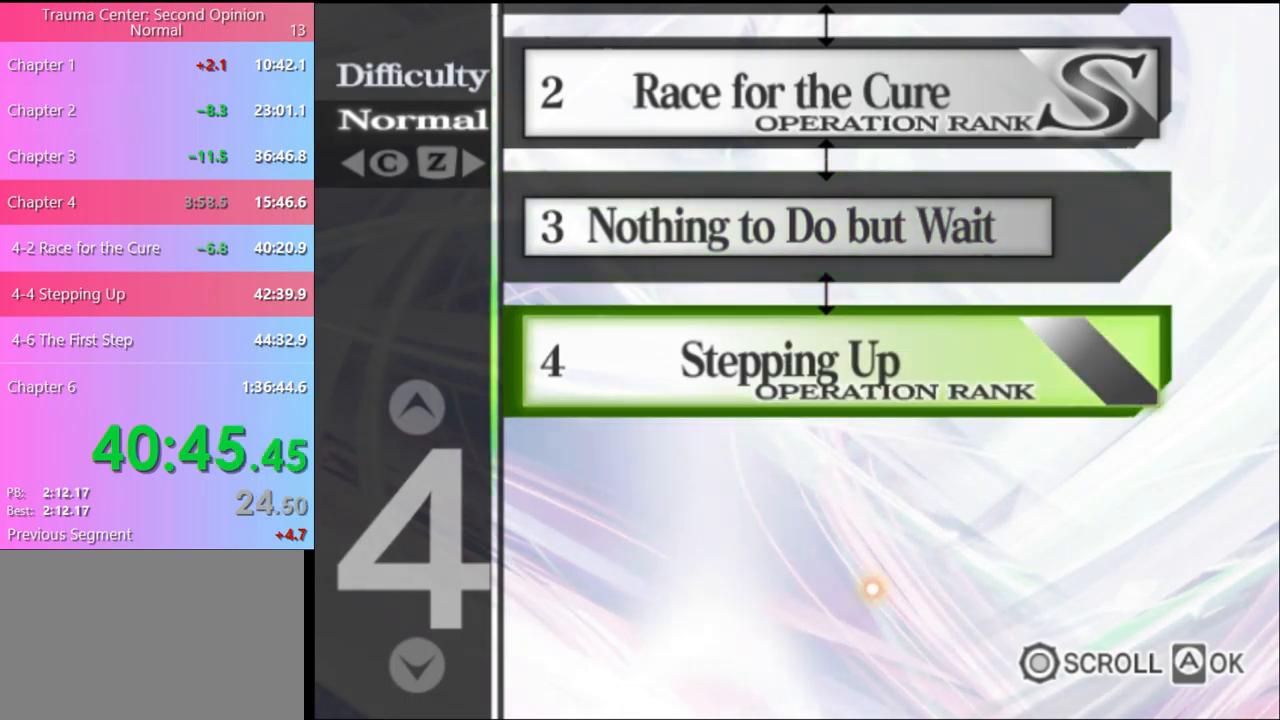
{"keys": [], "mouse": [], "events": [[434, "mouse_left", "down"], [500, "mouse_left", "up"]]}
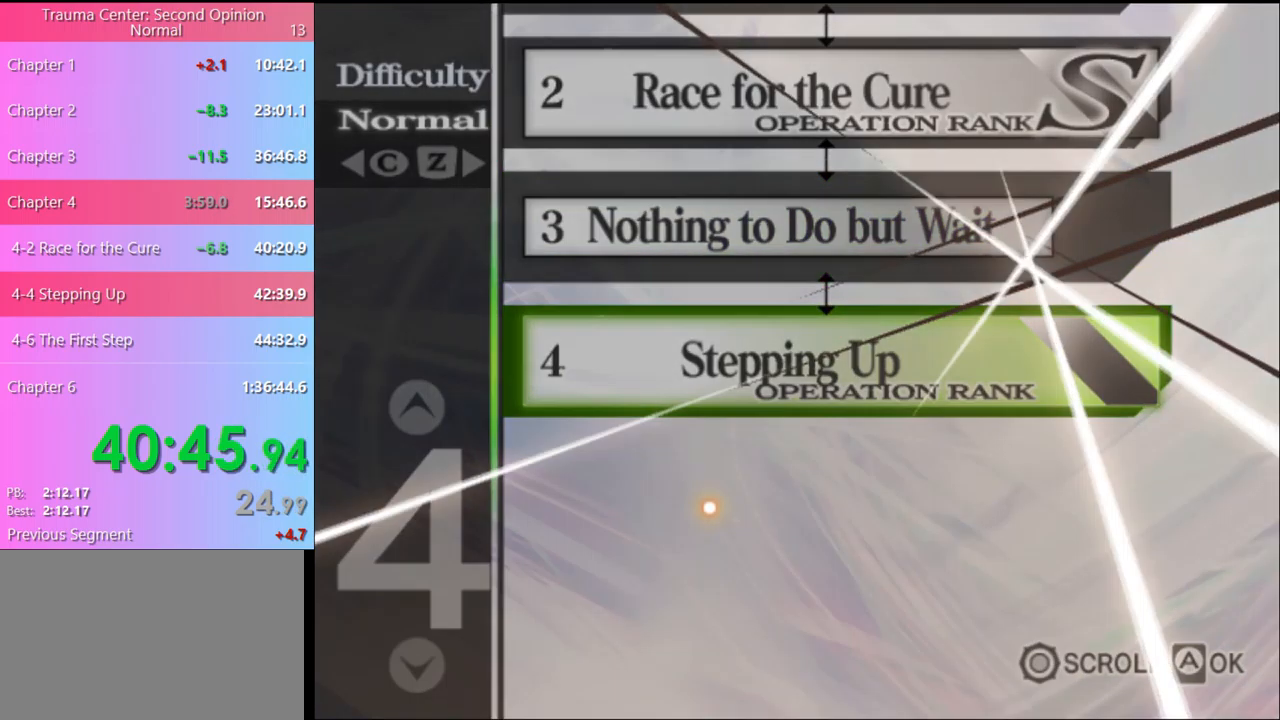
{"keys": [], "mouse": ["left"], "events": [[67, "mouse_left", "down"], [167, "mouse_left", "up"], [234, "mouse_left", "down"], [300, "mouse_left", "up"], [334, "mouse_left", "down"], [434, "mouse_left", "up"], [500, "mouse_left", "down"]]}
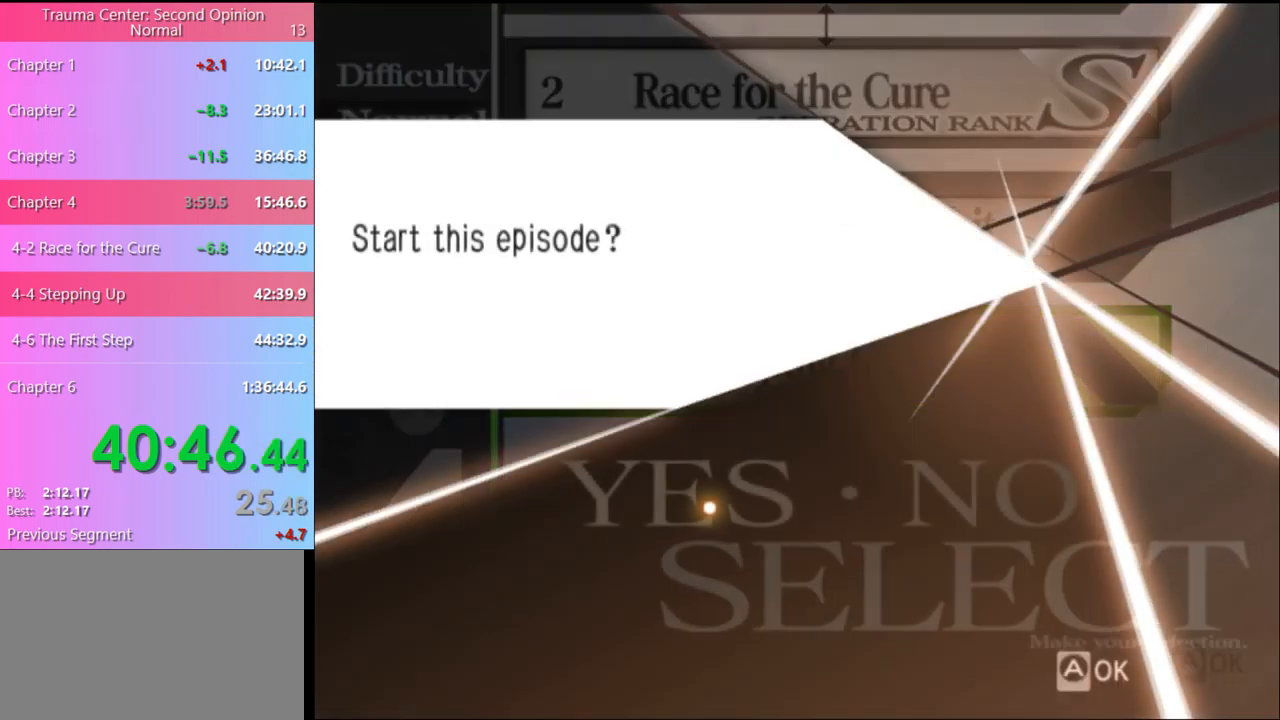
{"keys": [], "mouse": ["left"], "events": [[67, "mouse_left", "up"], [134, "mouse_left", "down"], [234, "mouse_left", "up"], [300, "mouse_left", "down"], [367, "mouse_left", "up"], [467, "mouse_left", "down"]]}
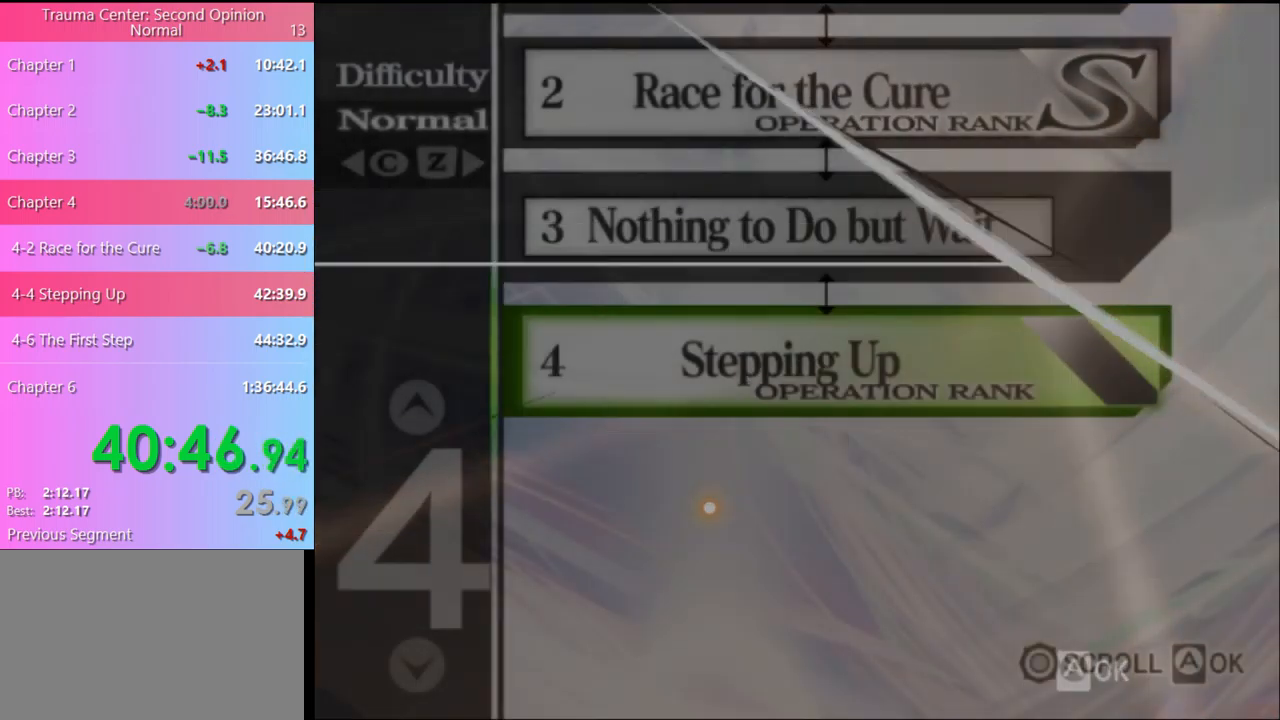
{"keys": [], "mouse": ["left"], "events": [[34, "mouse_left", "up"], [167, "mouse_left", "down"], [234, "mouse_left", "up"], [300, "mouse_left", "down"], [367, "mouse_left", "up"], [467, "mouse_left", "down"]]}
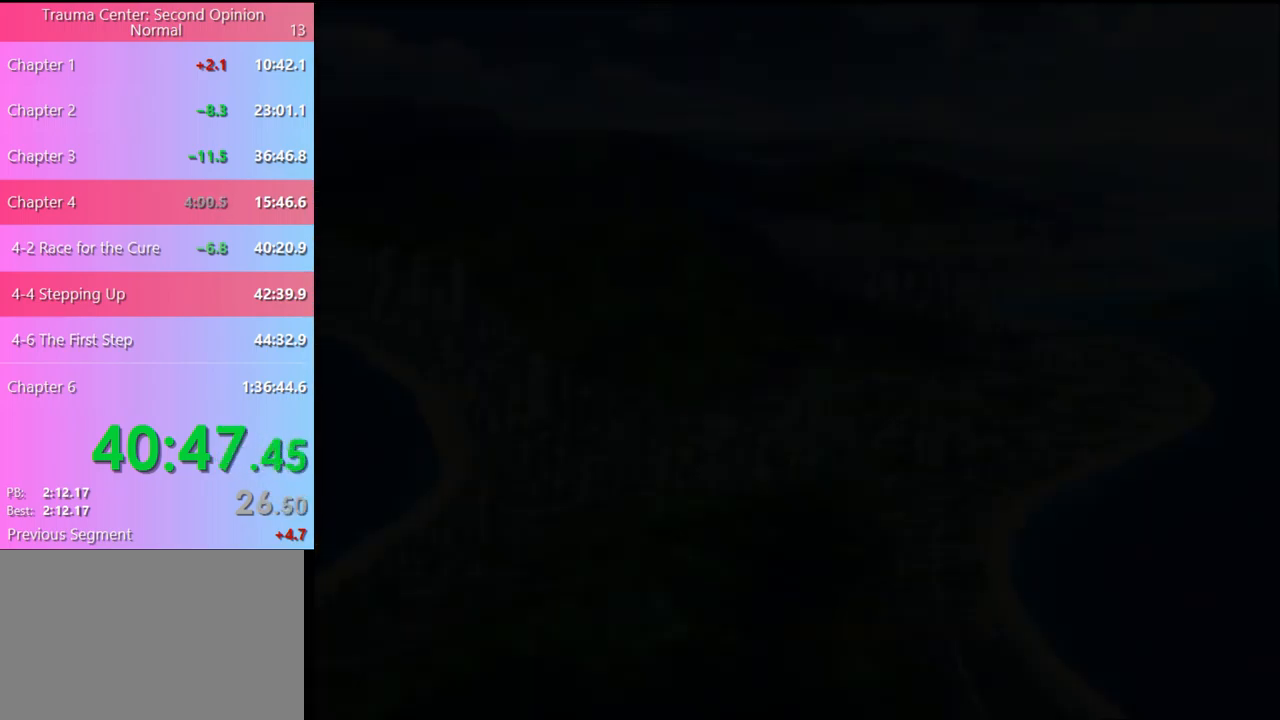
{"keys": [], "mouse": ["left"], "events": [[34, "mouse_left", "up"], [100, "mouse_left", "down"], [167, "mouse_left", "up"], [234, "mouse_left", "down"], [300, "mouse_left", "up"], [400, "mouse_left", "down"], [467, "mouse_left", "up"], [500, "mouse_left", "down"]]}
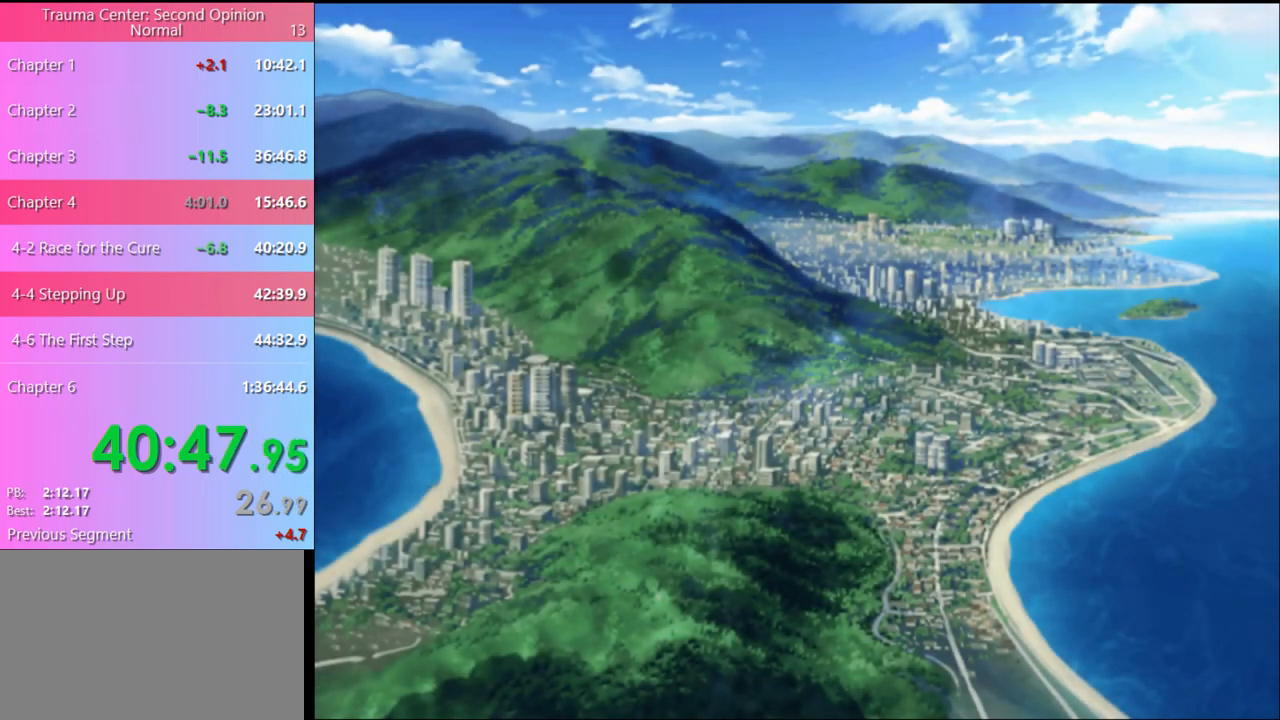
{"keys": [], "mouse": ["left"], "events": [[100, "mouse_left", "up"], [167, "mouse_left", "down"], [267, "mouse_left", "up"], [300, "mouse_left", "down"], [400, "mouse_left", "up"], [467, "mouse_left", "down"]]}
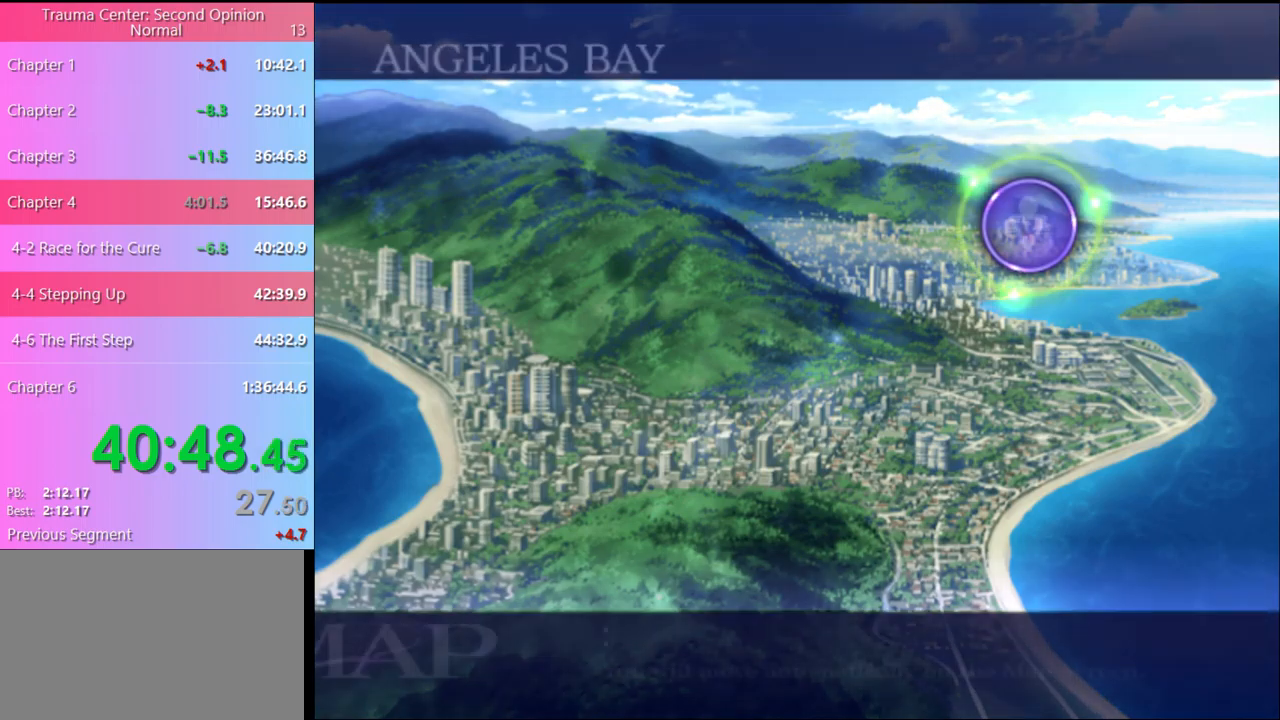
{"keys": [], "mouse": ["left"], "events": [[67, "mouse_left", "up"], [133, "mouse_left", "down"], [200, "mouse_left", "up"], [300, "mouse_left", "down"], [367, "mouse_left", "up"], [433, "mouse_left", "down"]]}
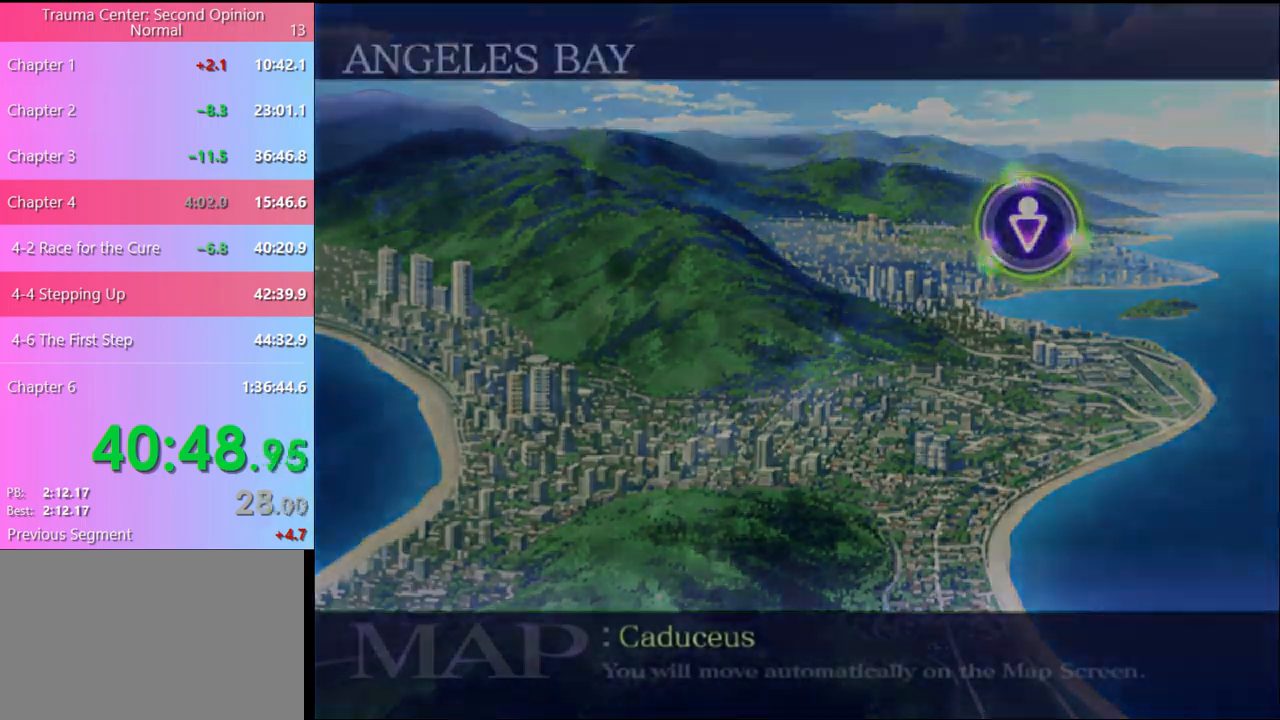
{"keys": [], "mouse": [], "events": [[33, "mouse_left", "up"], [100, "mouse_left", "down"], [200, "mouse_left", "up"], [267, "mouse_left", "down"], [367, "mouse_left", "up"], [433, "mouse_left", "down"], [500, "mouse_left", "up"]]}
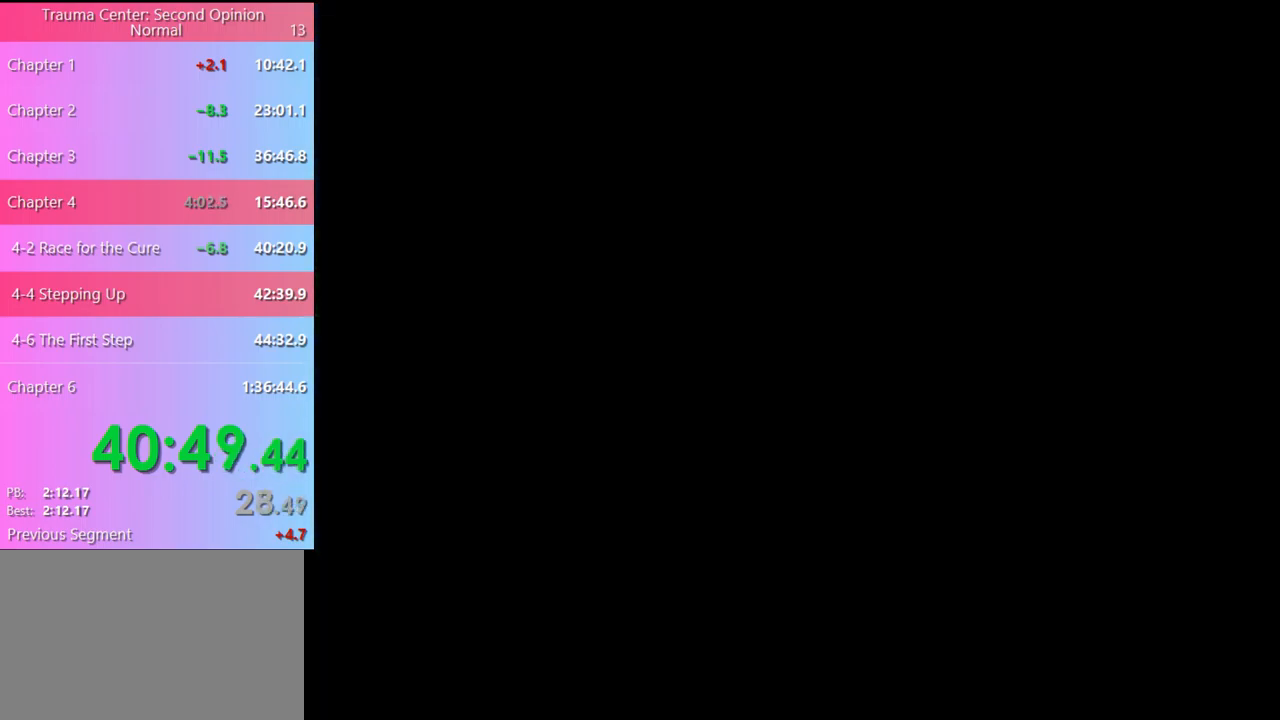
{"keys": ["q"], "mouse": [], "events": [[33, "q", "down"], [100, "q", "up"], [167, "q", "down"], [267, "q", "up"], [300, "q", "down"], [400, "q", "up"], [467, "q", "down"]]}
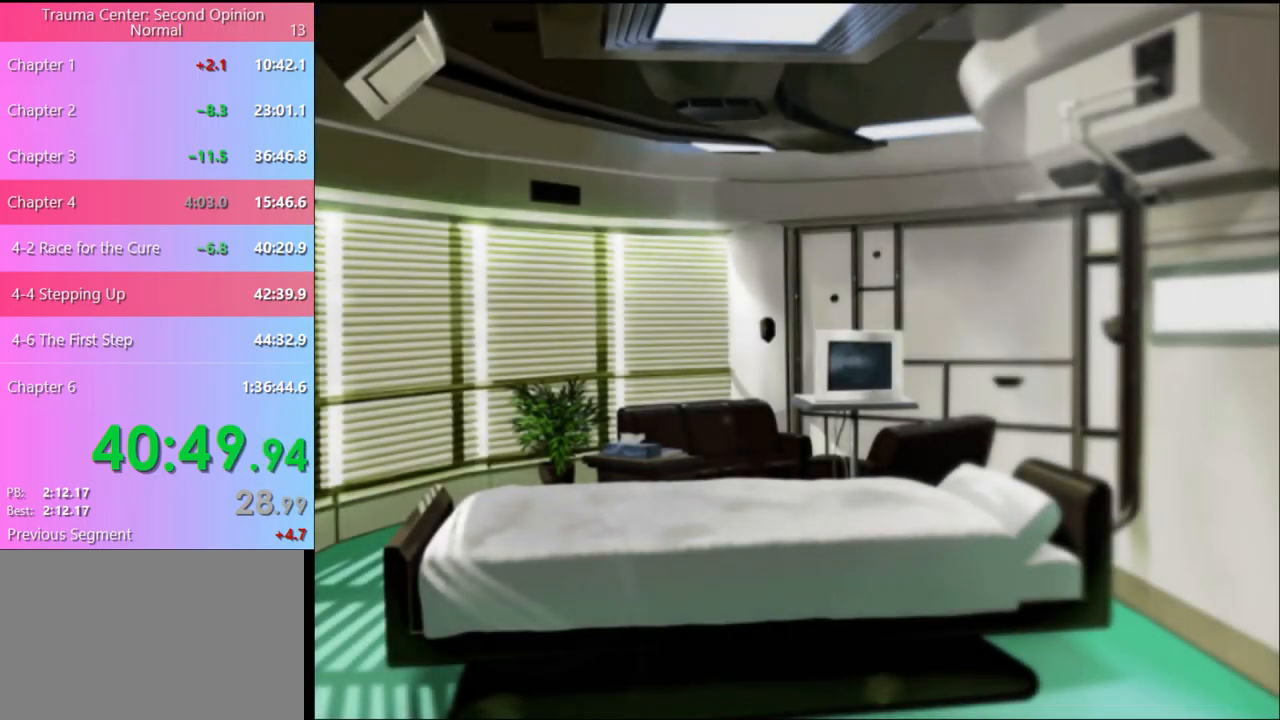
{"keys": [], "mouse": ["left"], "events": [[33, "mouse_left", "down"], [33, "q", "up"], [100, "mouse_left", "up"], [167, "mouse_left", "down"], [267, "mouse_left", "up"], [333, "mouse_left", "down"], [400, "mouse_left", "up"], [467, "mouse_left", "down"]]}
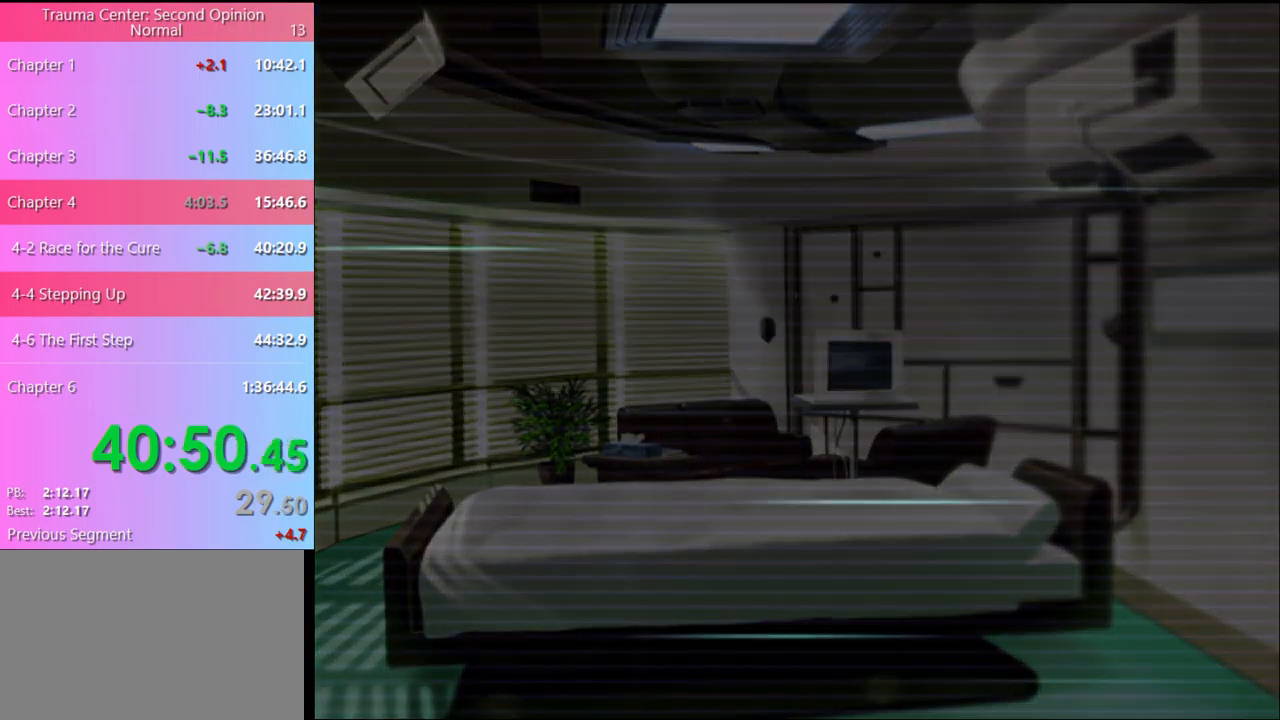
{"keys": [], "mouse": [], "events": [[33, "mouse_left", "up"], [100, "mouse_left", "down"], [167, "mouse_left", "up"], [233, "mouse_left", "down"], [300, "mouse_left", "up"], [400, "mouse_left", "down"], [467, "mouse_left", "up"]]}
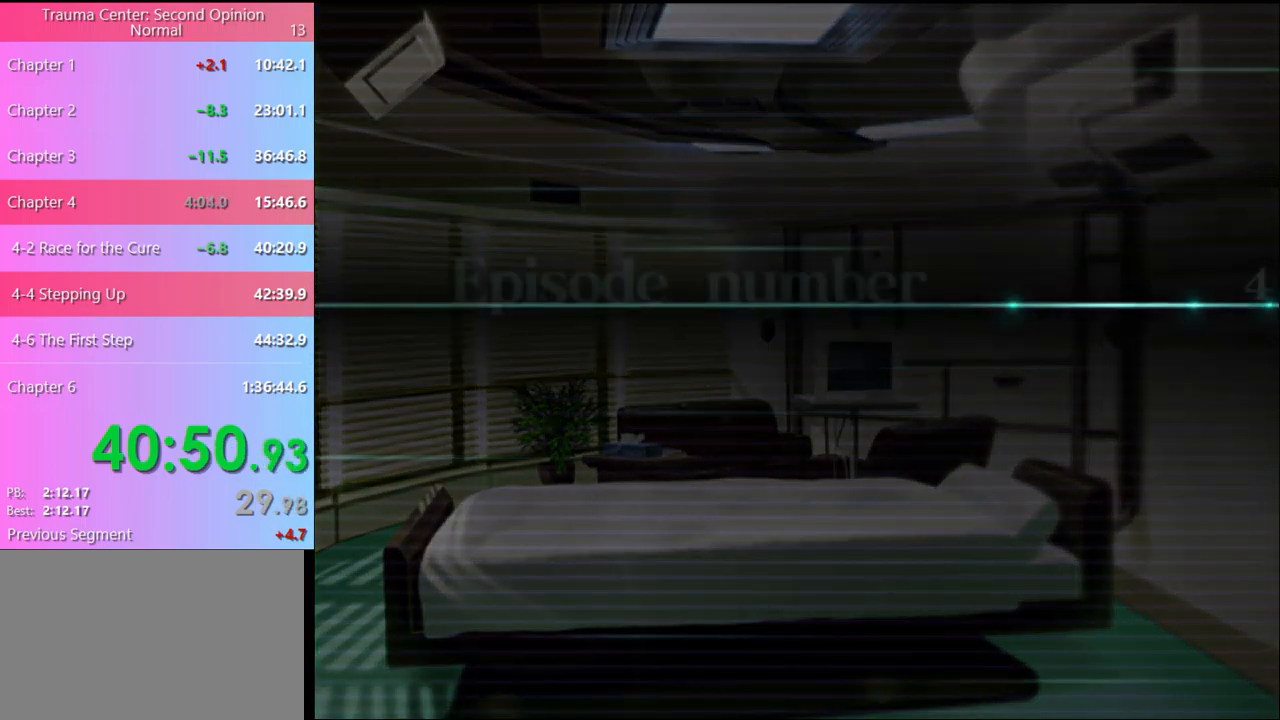
{"keys": [], "mouse": ["left"], "events": [[33, "mouse_left", "down"], [100, "mouse_left", "up"], [200, "mouse_left", "down"], [267, "mouse_left", "up"], [333, "mouse_left", "down"], [400, "mouse_left", "up"], [500, "mouse_left", "down"]]}
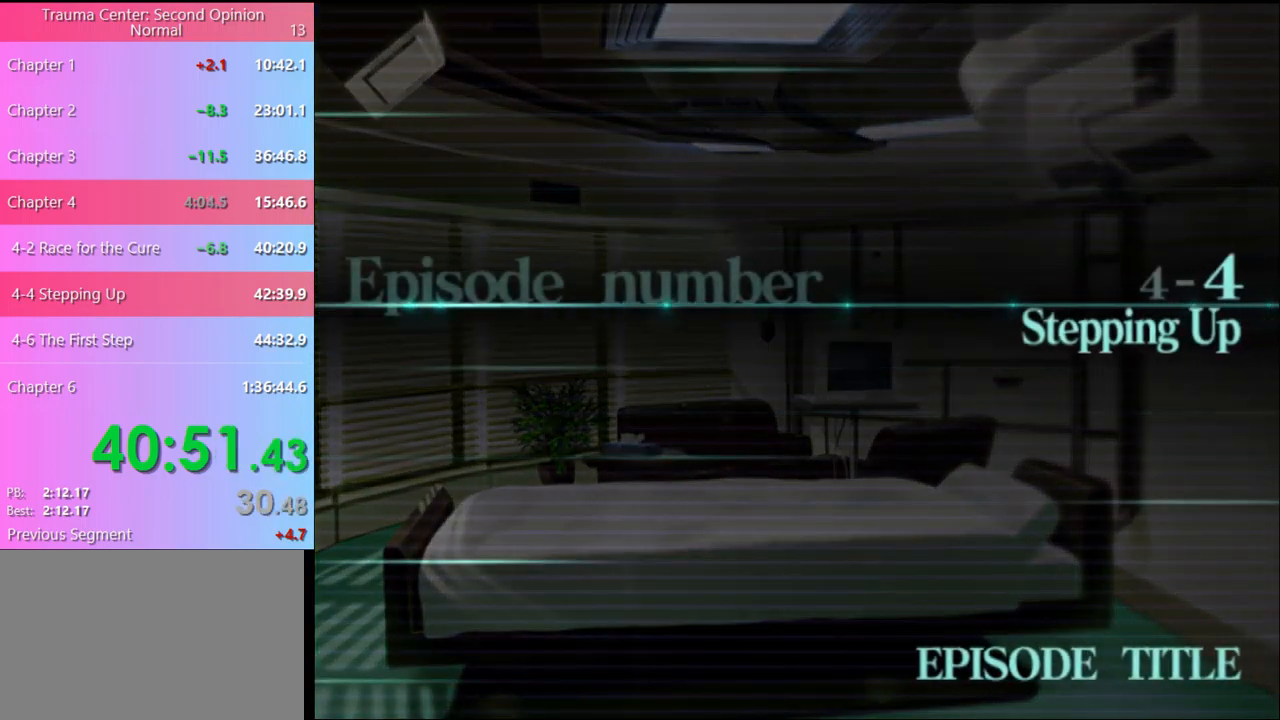
{"keys": ["q"], "mouse": [], "events": [[67, "mouse_left", "up"], [133, "mouse_left", "down"], [233, "mouse_left", "up"], [300, "mouse_left", "down"], [333, "mouse_left", "up"], [367, "q", "down"], [433, "q", "up"], [500, "q", "down"]]}
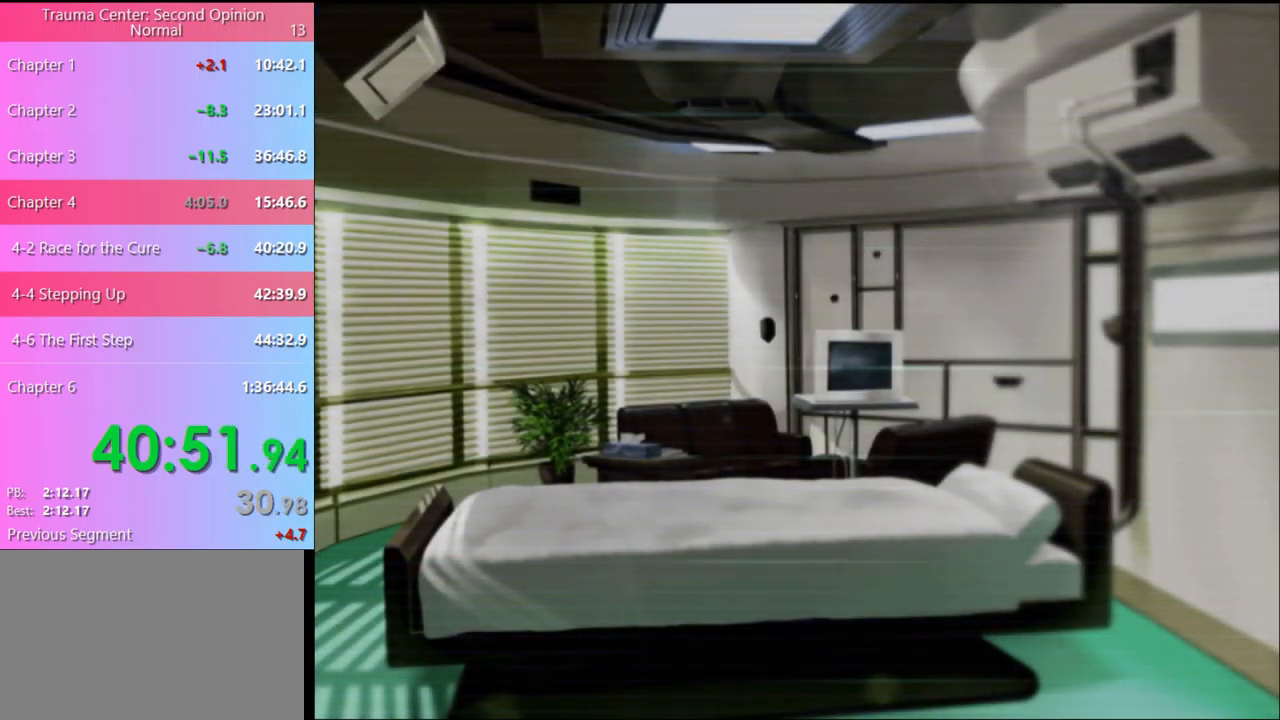
{"keys": [], "mouse": [], "events": [[67, "q", "up"], [167, "q", "down"], [233, "q", "up"], [300, "q", "down"], [367, "q", "up"], [433, "q", "down"], [500, "q", "up"]]}
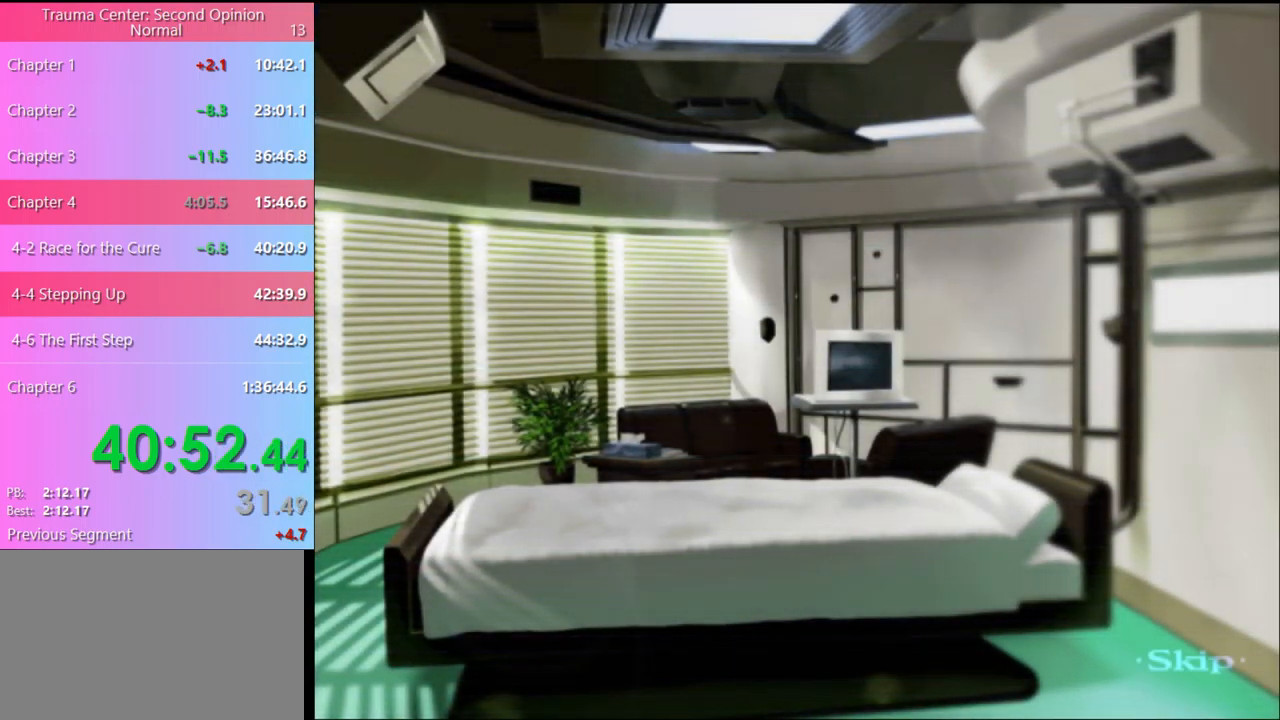
{"keys": [], "mouse": [], "events": [[100, "q", "down"], [167, "q", "up"]]}